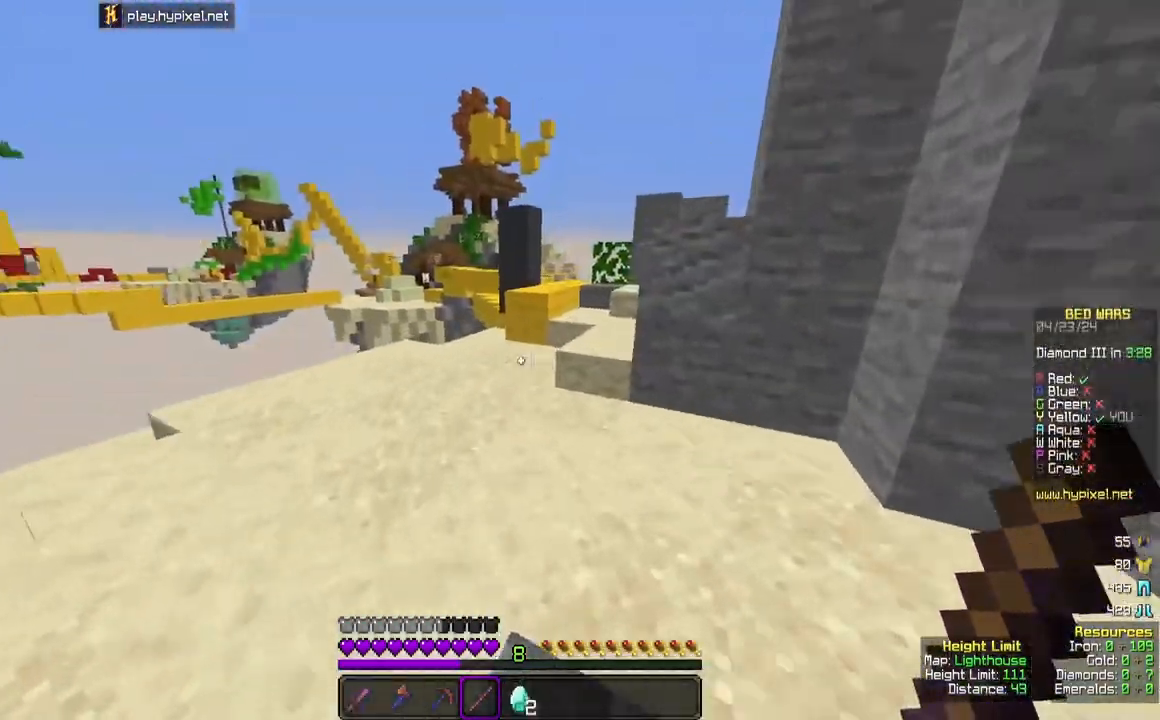
Gameplay with keyboard and mouse; each line is a JSON object with the keys and mouse buttons held at the frame after it. "events" lists presses ("down") and releases ("up") of "a", "d", "s", "space", "w", "mouse_left" and "mouse_right" between this image and that frame as [ms after this image, input, new state], when the widget could be followed in between. "mouse_left", "mouse_right" = the "left", "right" buttons of the "mouse" list. No other keys are recorded. Fast repeated clicks can show as one long hold. Mouse movement is not recorded.
{"keys": ["w"], "mouse": [], "events": [[100, "space", "down"], [417, "space", "up"]]}
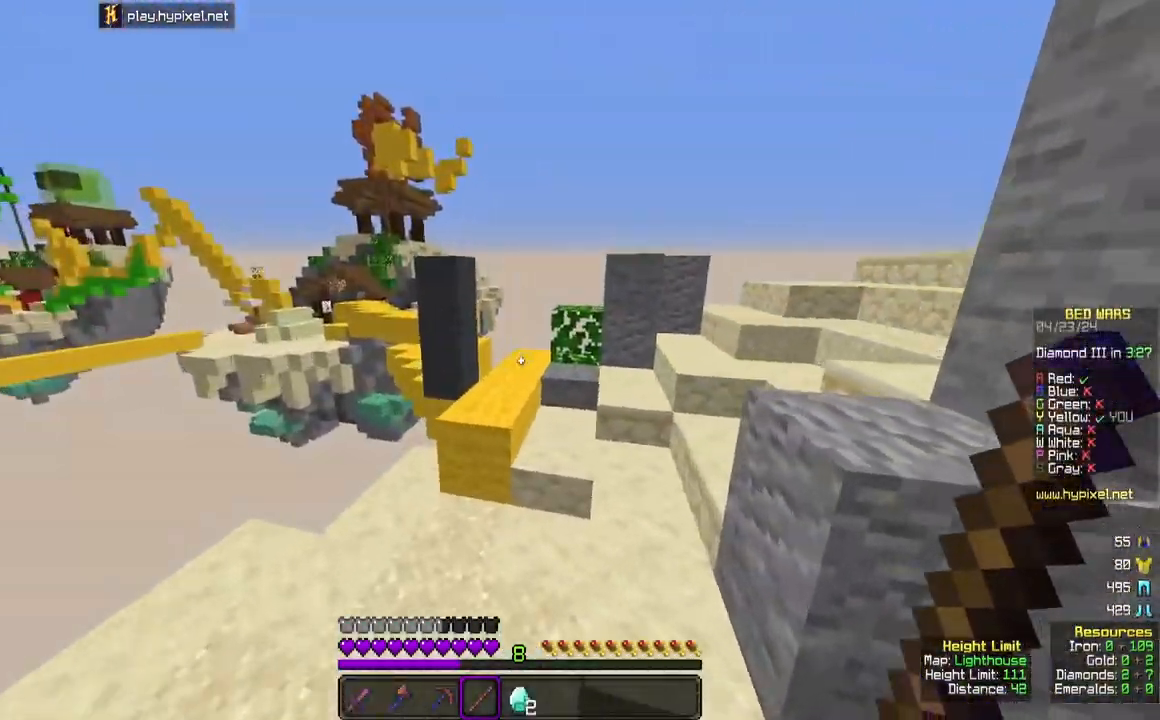
{"keys": ["w"], "mouse": [], "events": [[83, "space", "down"], [467, "space", "up"]]}
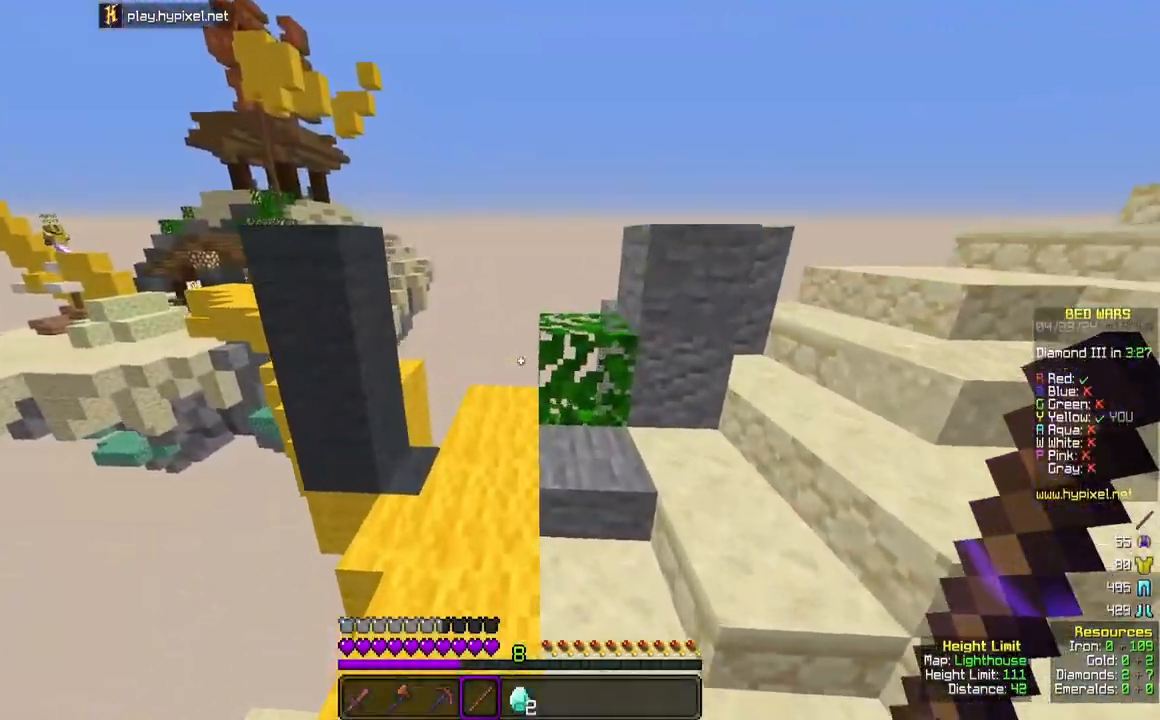
{"keys": ["space", "w"], "mouse": [], "events": [[417, "space", "down"]]}
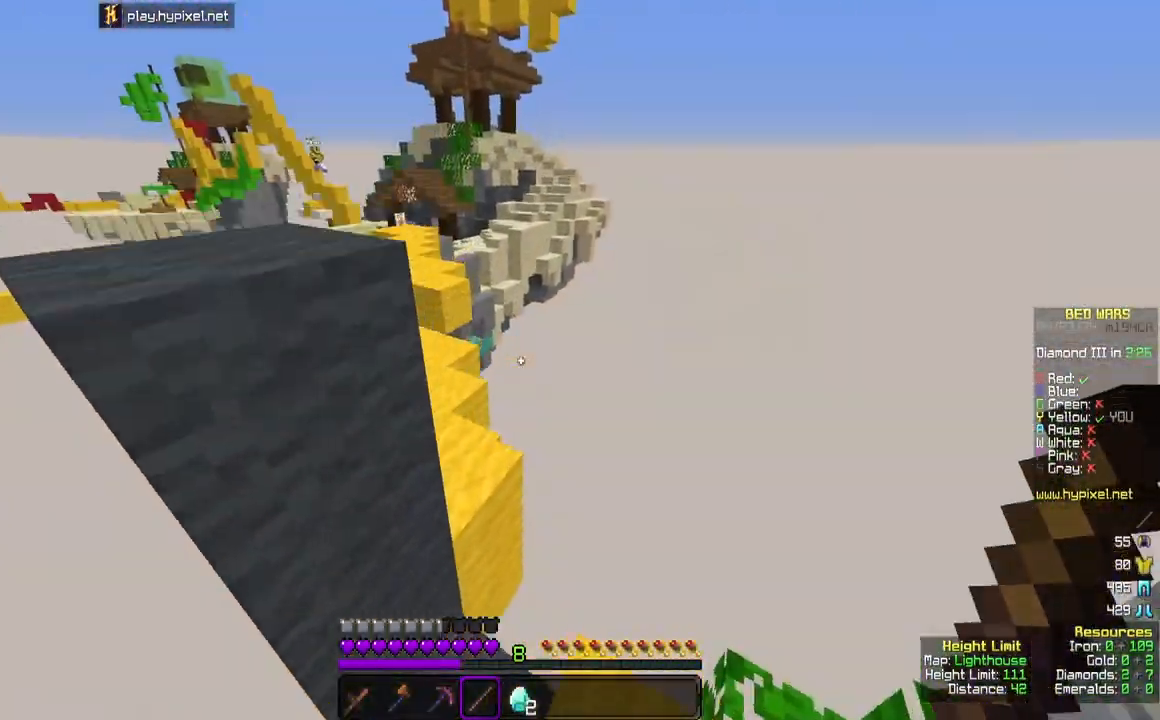
{"keys": ["w"], "mouse": [], "events": [[83, "a", "down"], [167, "space", "up"], [350, "a", "up"]]}
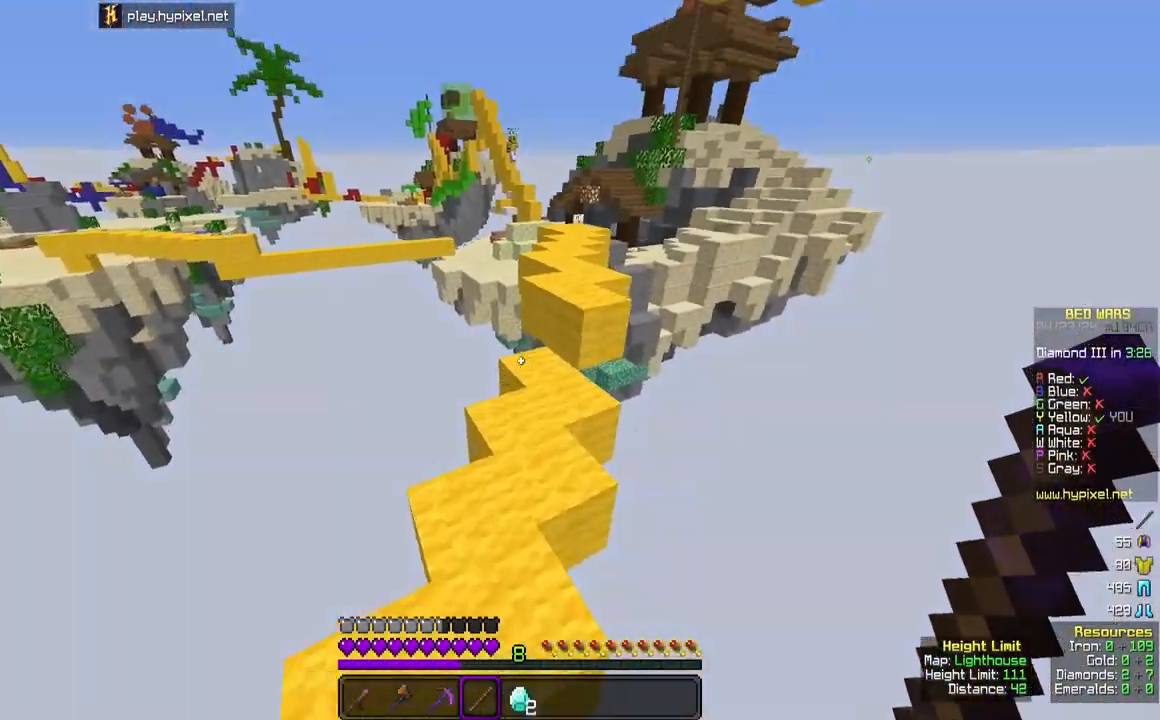
{"keys": ["w"], "mouse": [], "events": []}
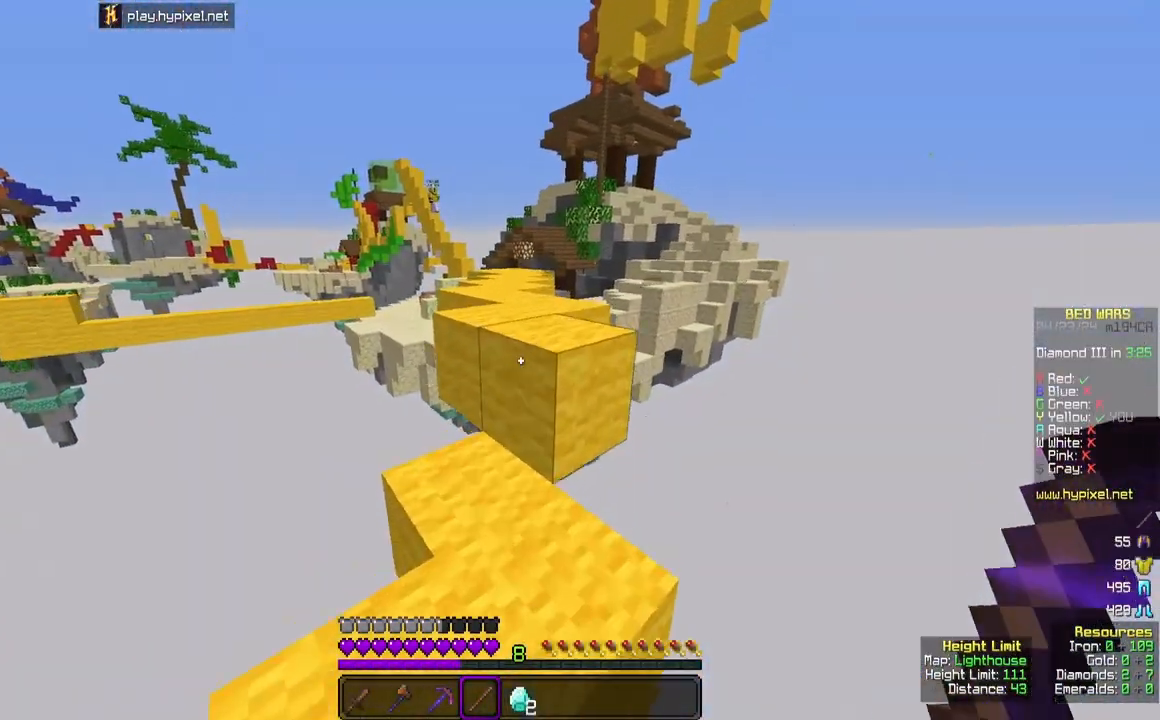
{"keys": ["space", "w"], "mouse": [], "events": [[50, "space", "down"]]}
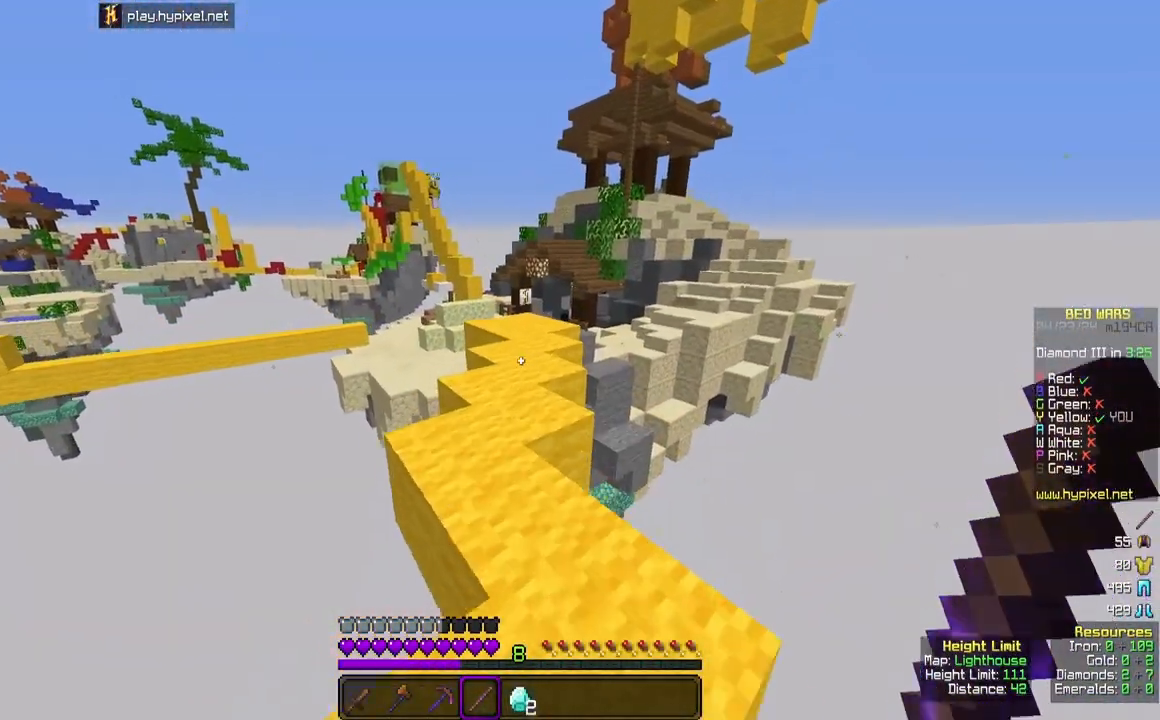
{"keys": ["space", "w"], "mouse": [], "events": []}
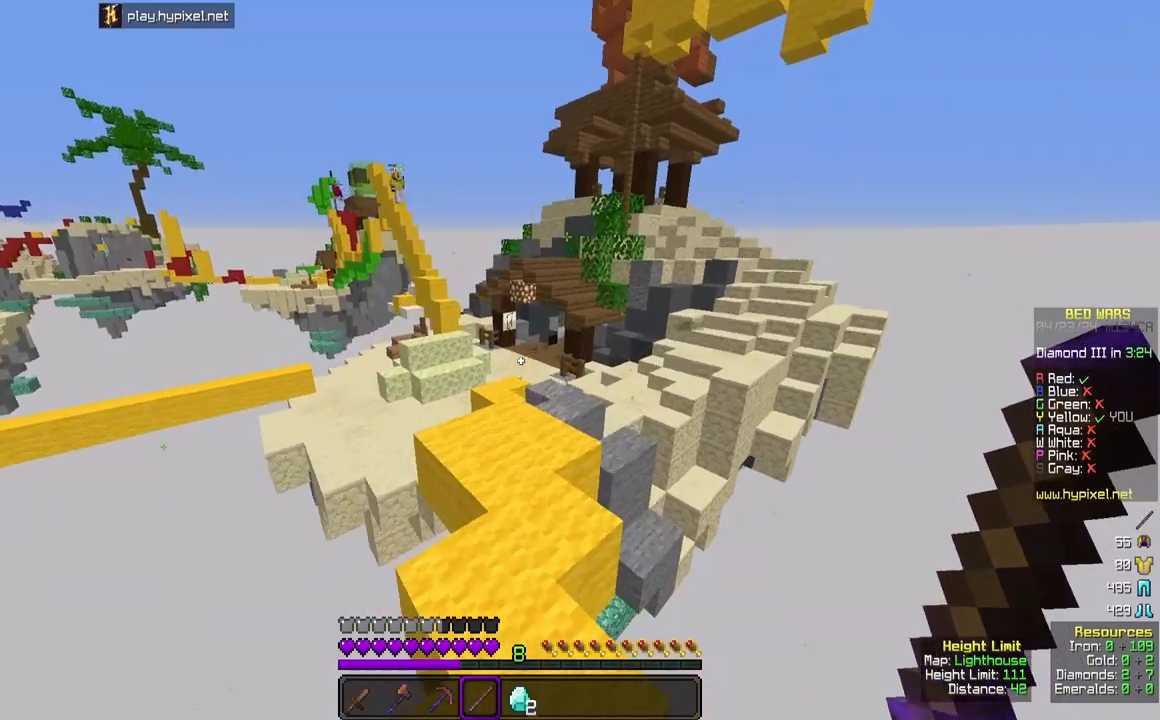
{"keys": ["space", "w"], "mouse": [], "events": []}
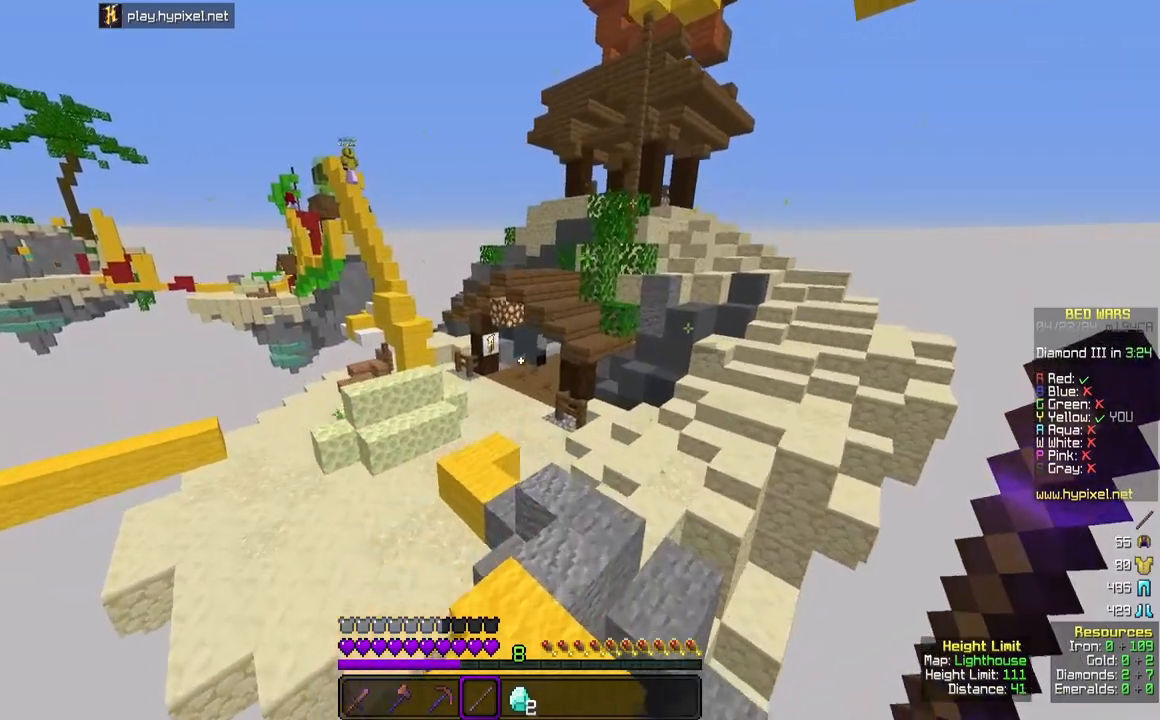
{"keys": ["space", "w"], "mouse": [], "events": []}
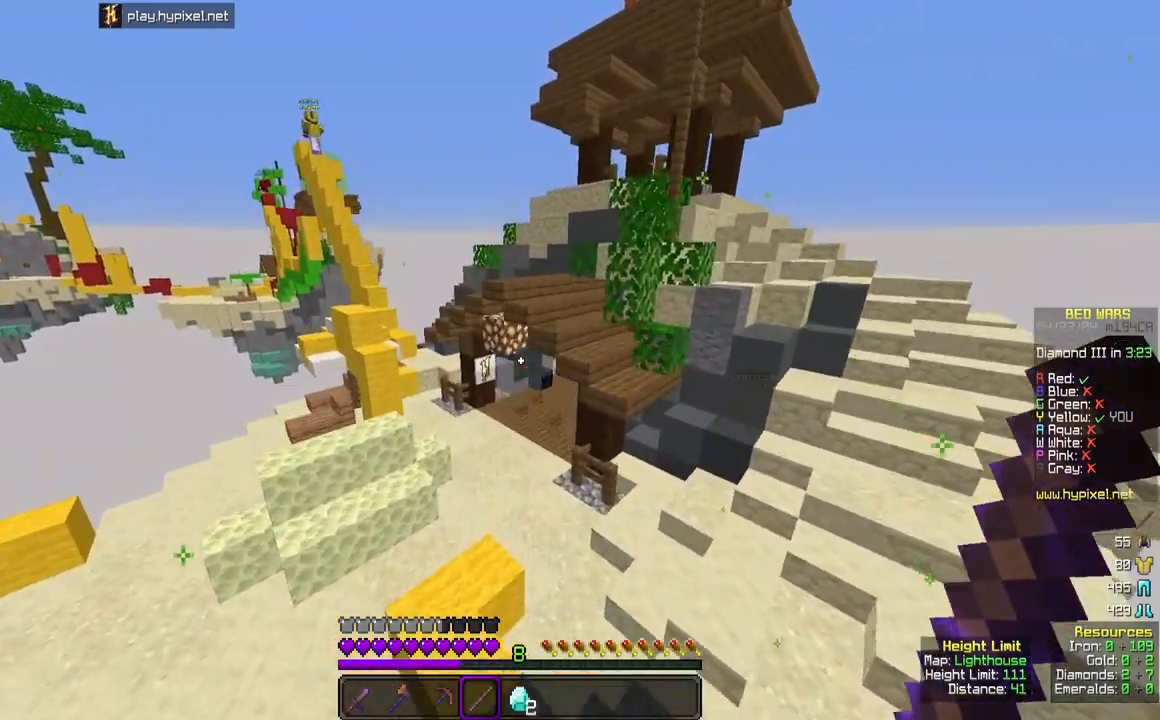
{"keys": ["space", "w"], "mouse": [], "events": []}
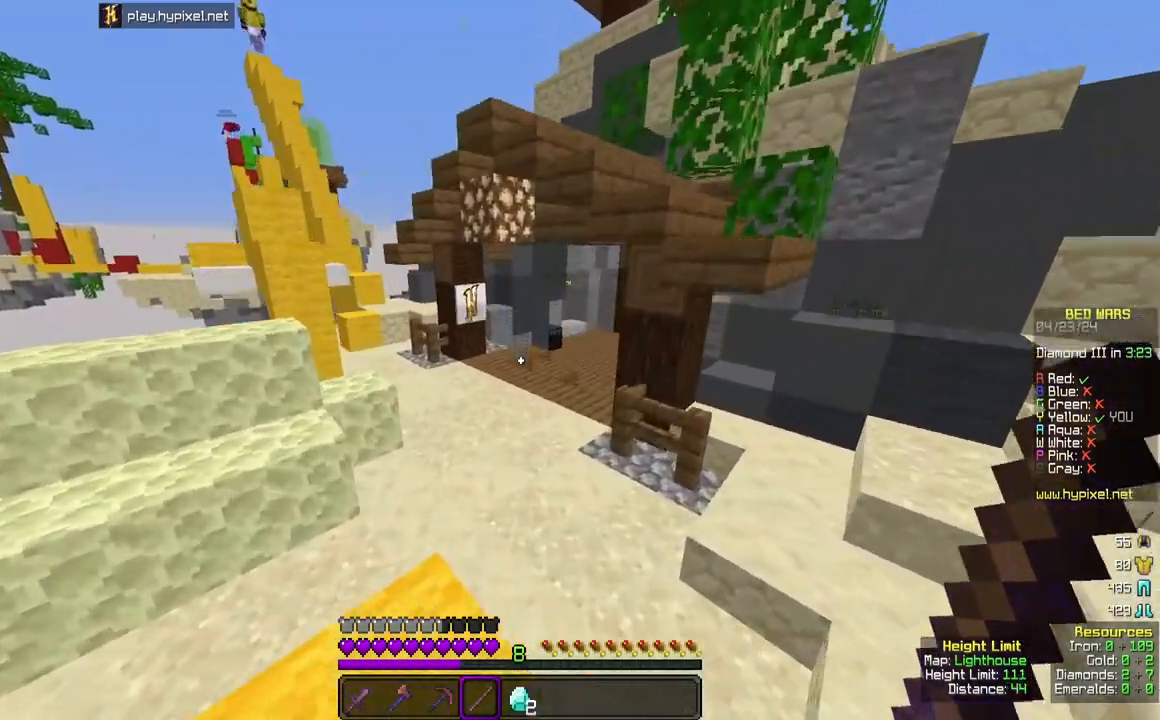
{"keys": ["space", "w"], "mouse": [], "events": []}
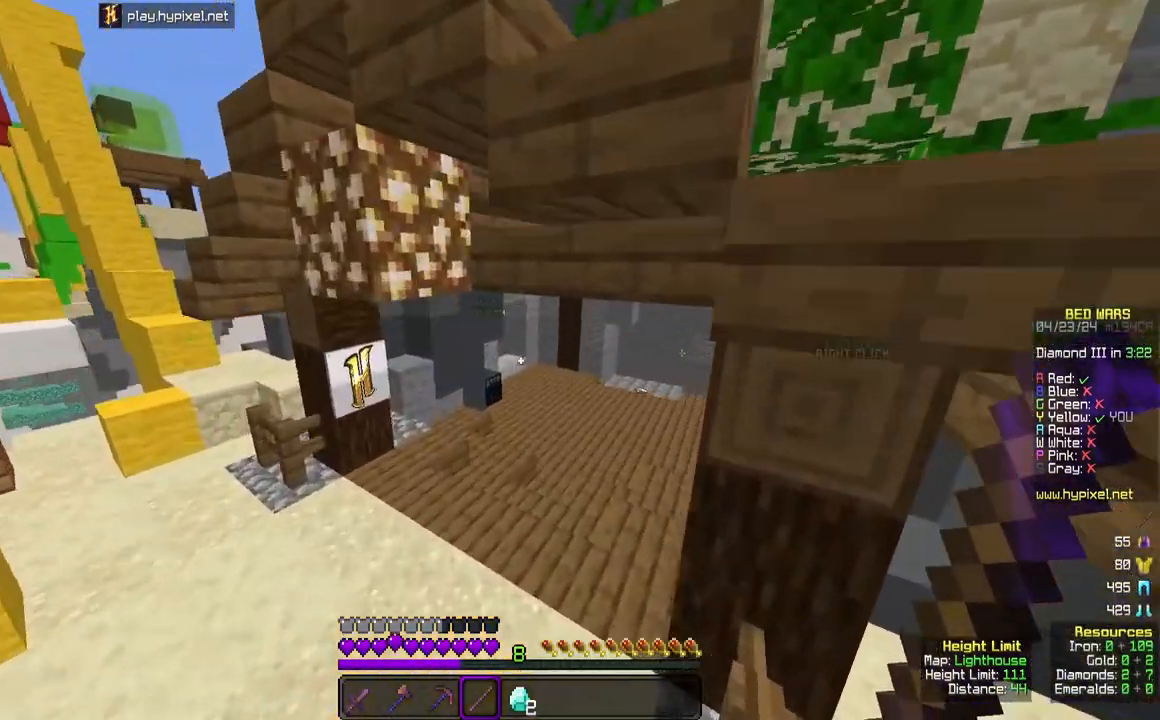
{"keys": ["w"], "mouse": [], "events": [[183, "space", "up"]]}
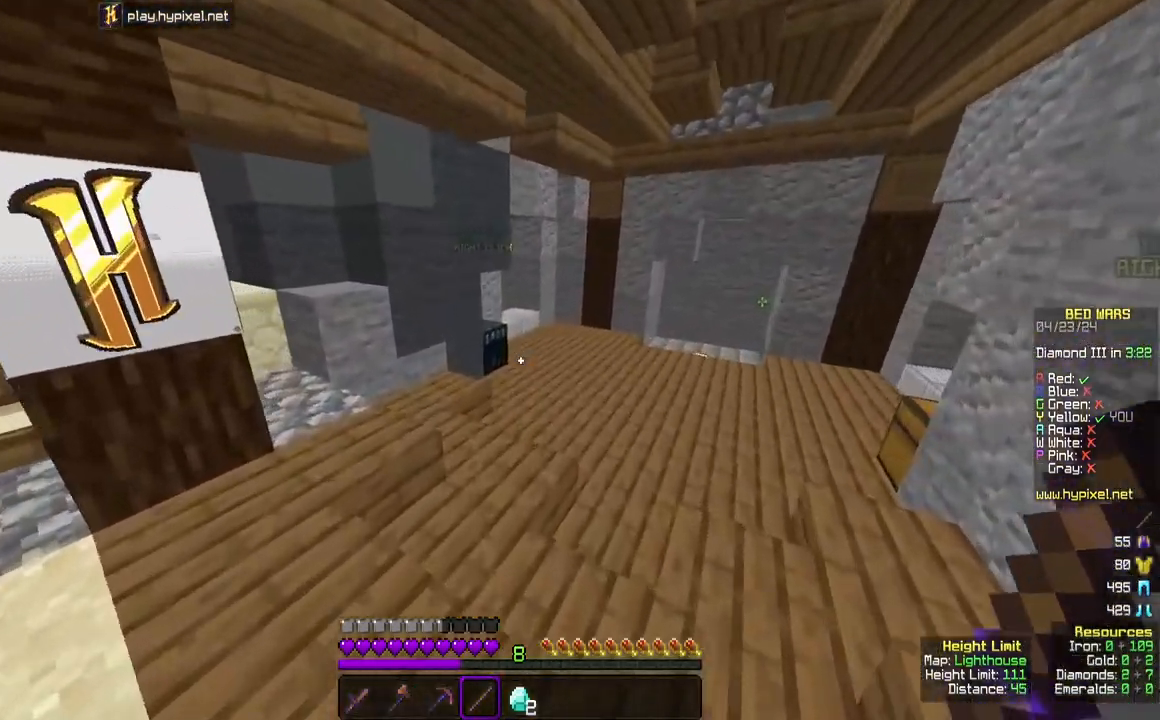
{"keys": ["d", "w"], "mouse": [], "events": [[50, "space", "down"], [250, "d", "down"], [267, "space", "up"]]}
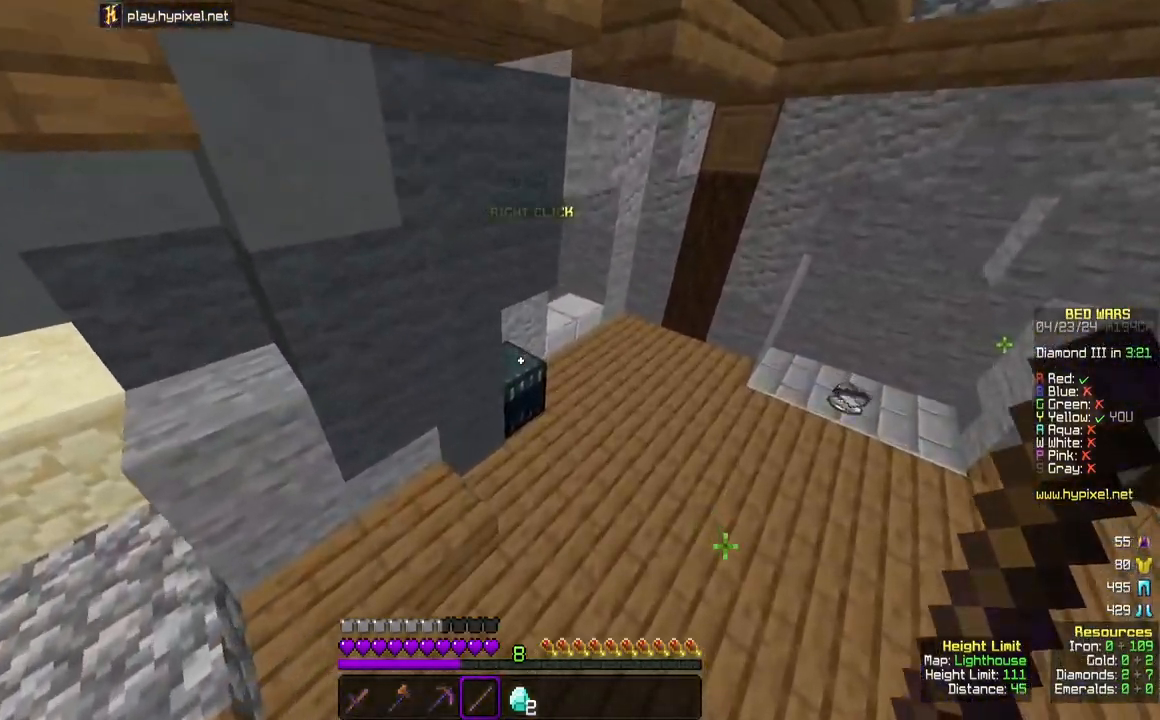
{"keys": [], "mouse": [], "events": [[100, "mouse_right", "down"], [167, "space", "down"], [200, "mouse_right", "up"], [283, "d", "up"], [283, "space", "up"], [283, "w", "up"]]}
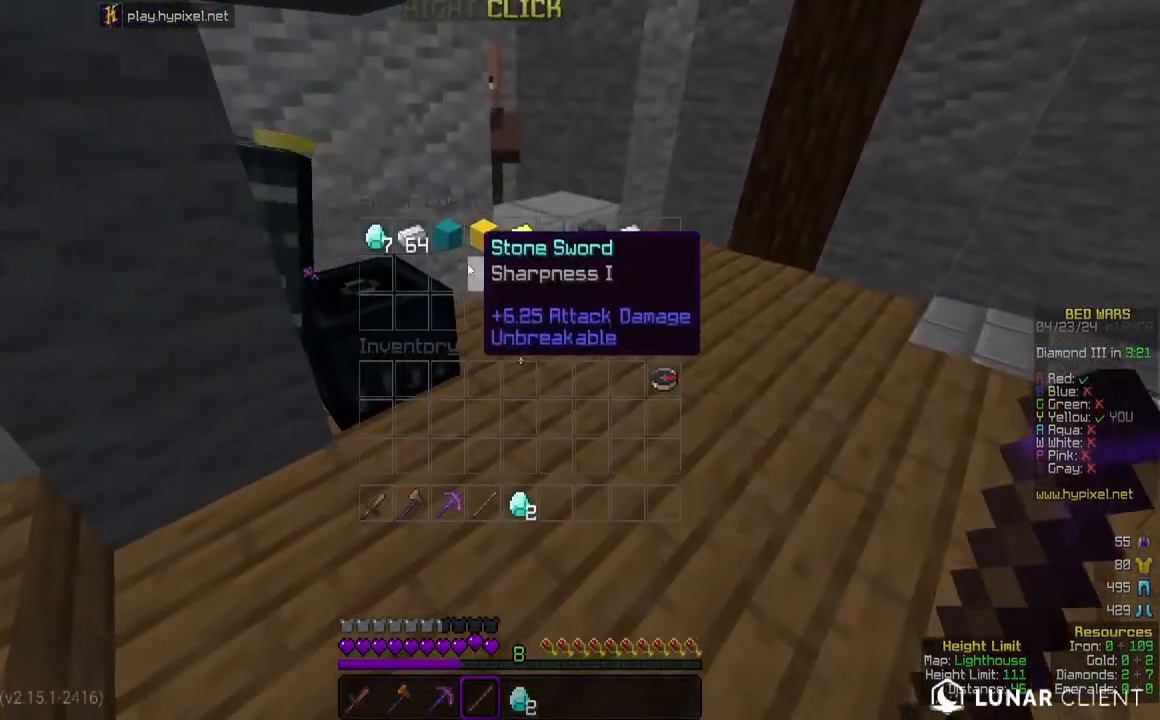
{"keys": [], "mouse": [], "events": []}
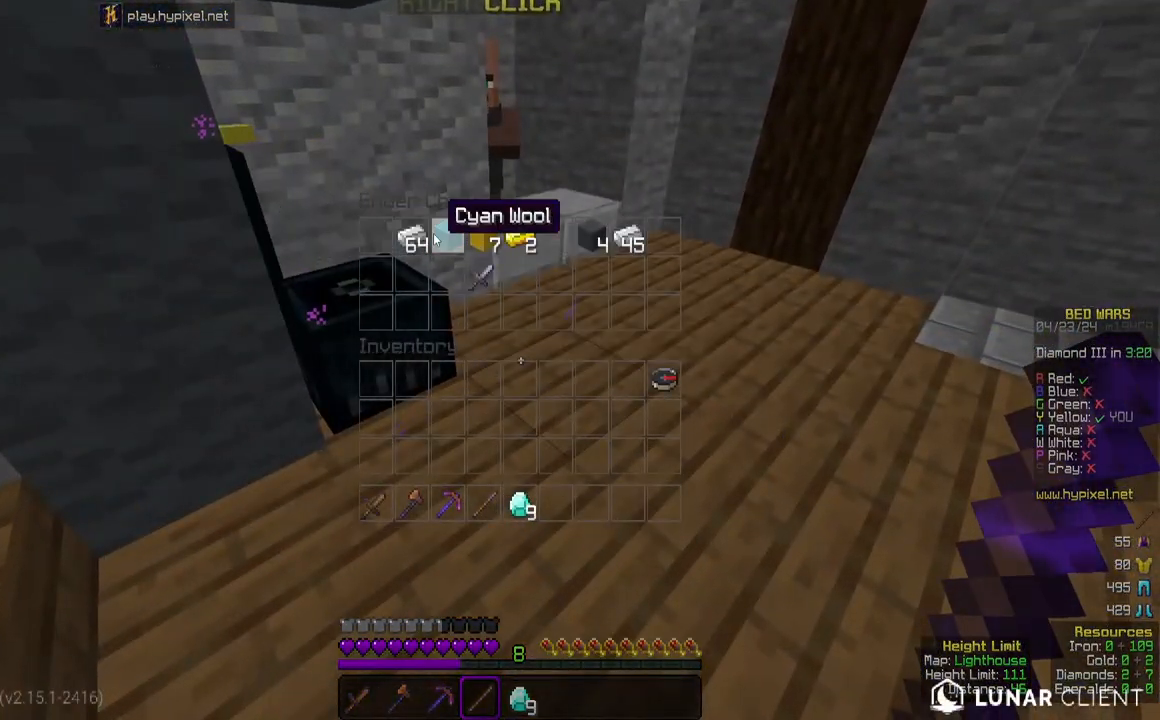
{"keys": [], "mouse": [], "events": []}
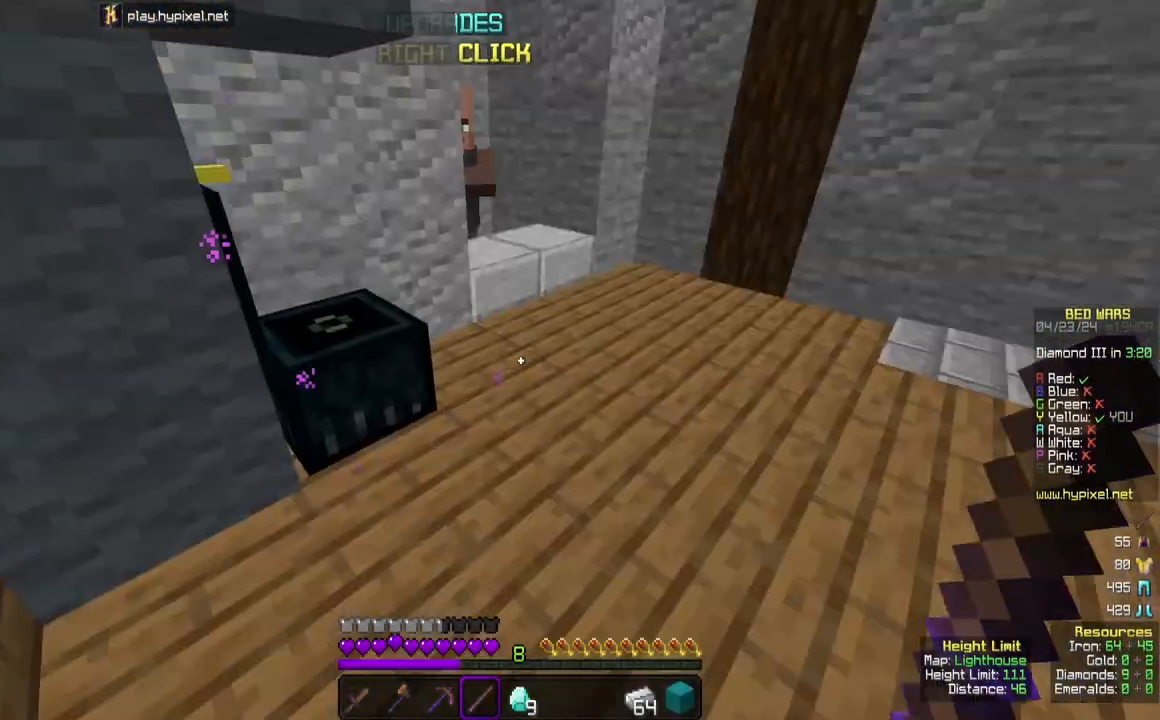
{"keys": ["w"], "mouse": [], "events": [[83, "w", "down"]]}
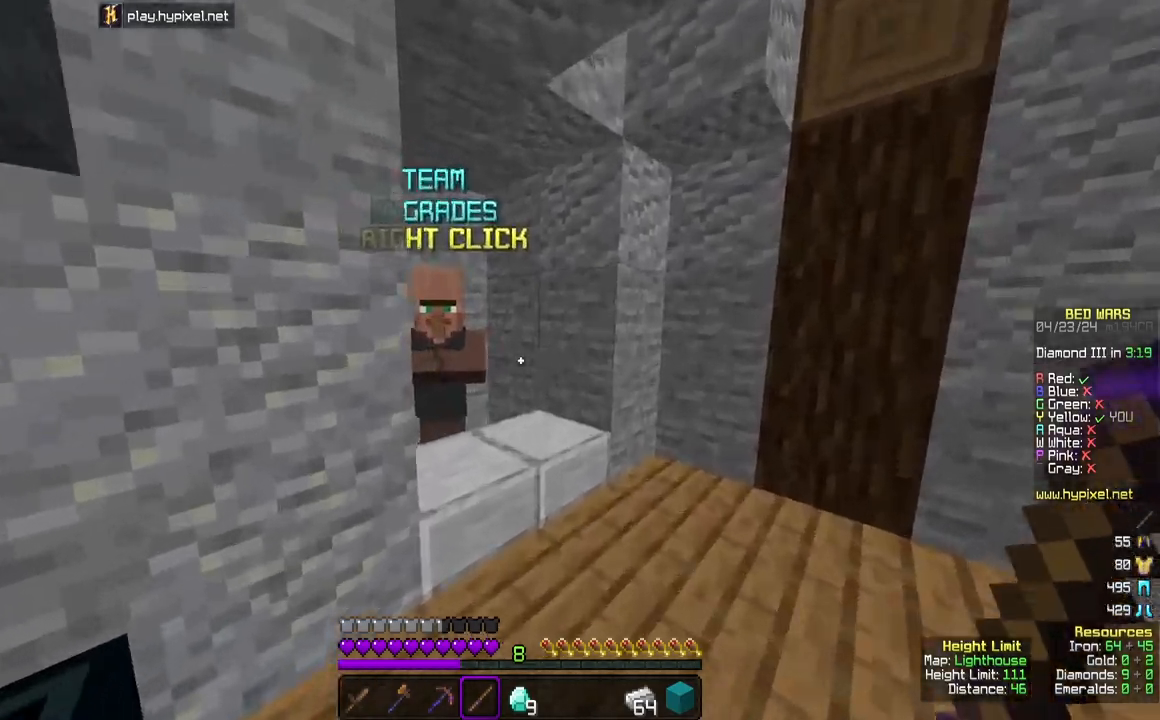
{"keys": [], "mouse": [], "events": [[133, "mouse_right", "down"], [200, "w", "up"], [250, "mouse_right", "up"]]}
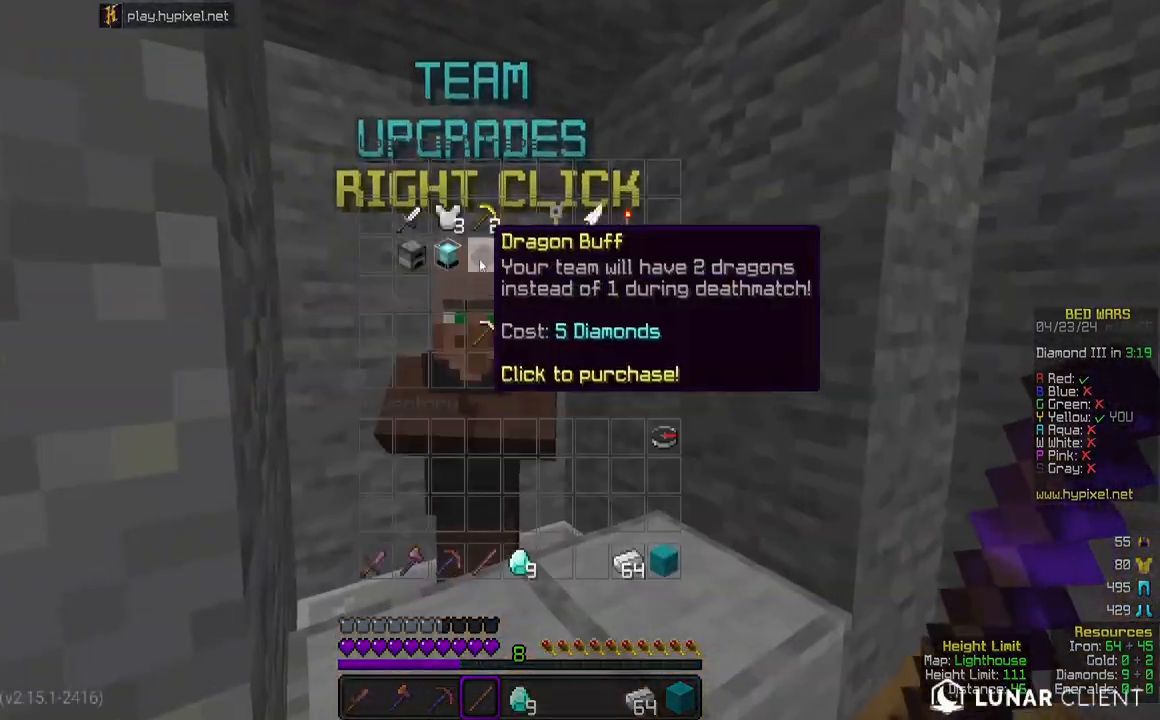
{"keys": [], "mouse": [], "events": []}
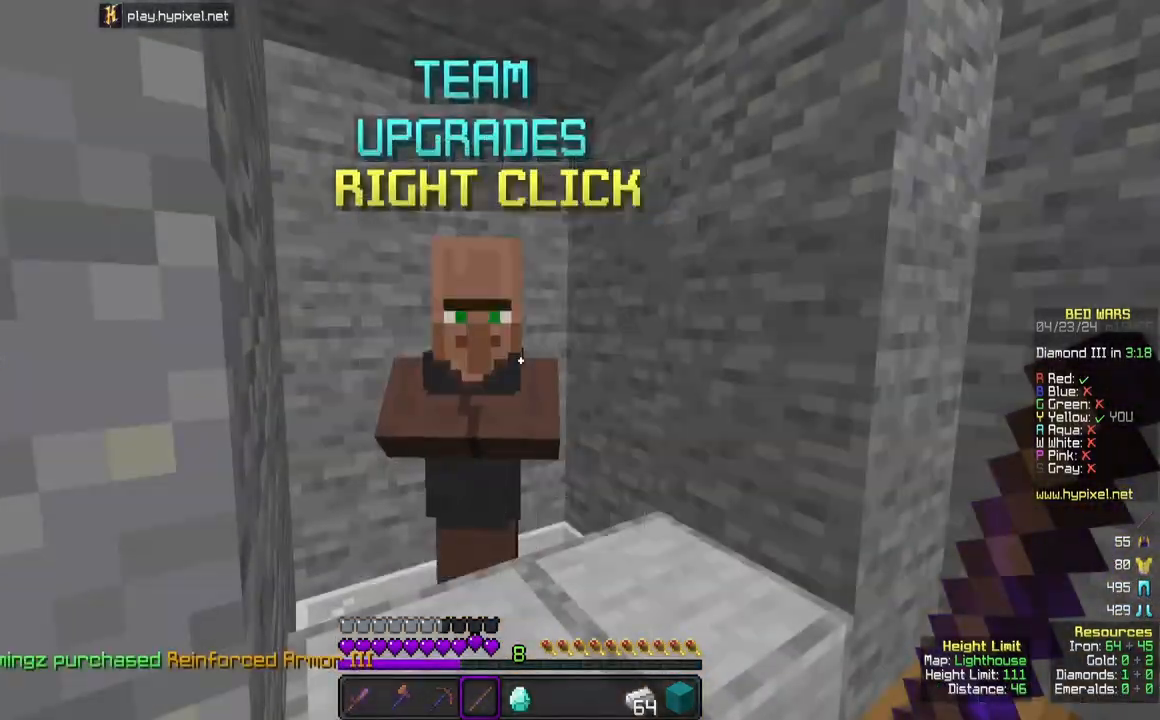
{"keys": ["w"], "mouse": [], "events": [[117, "w", "down"], [200, "mouse_left", "down"], [333, "mouse_left", "up"]]}
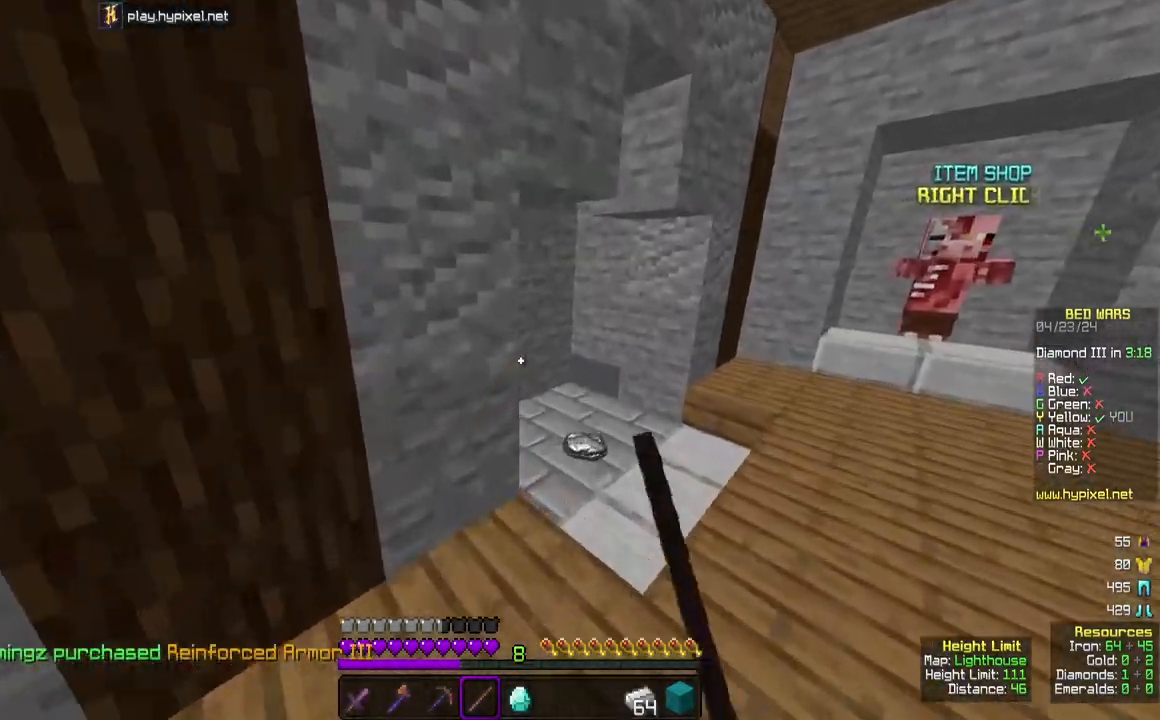
{"keys": ["w"], "mouse": [], "events": []}
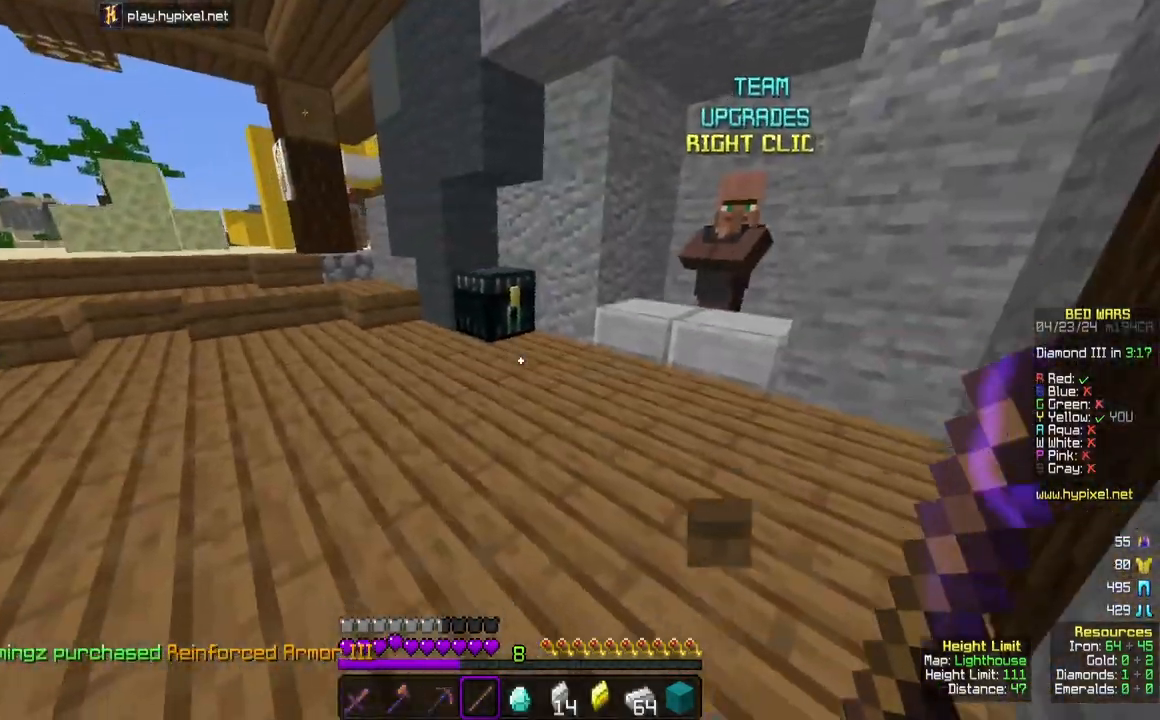
{"keys": [], "mouse": [], "events": [[267, "a", "down"], [350, "mouse_right", "down"], [450, "a", "up"], [450, "w", "up"], [500, "mouse_right", "up"]]}
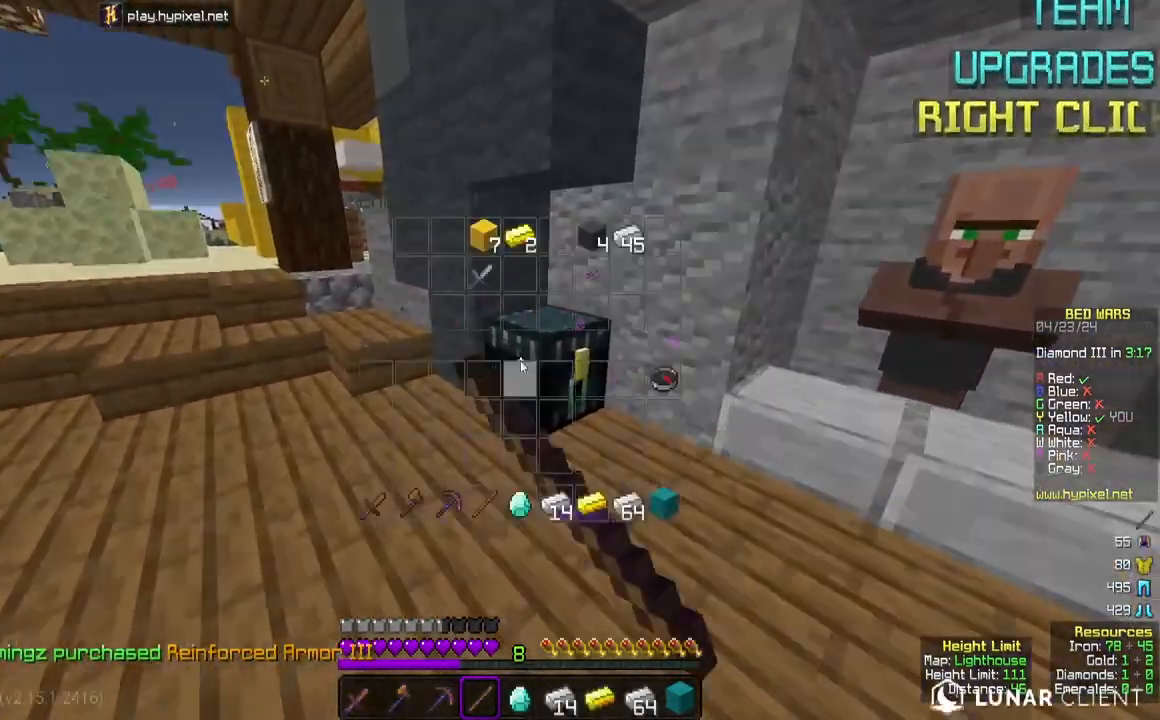
{"keys": [], "mouse": [], "events": []}
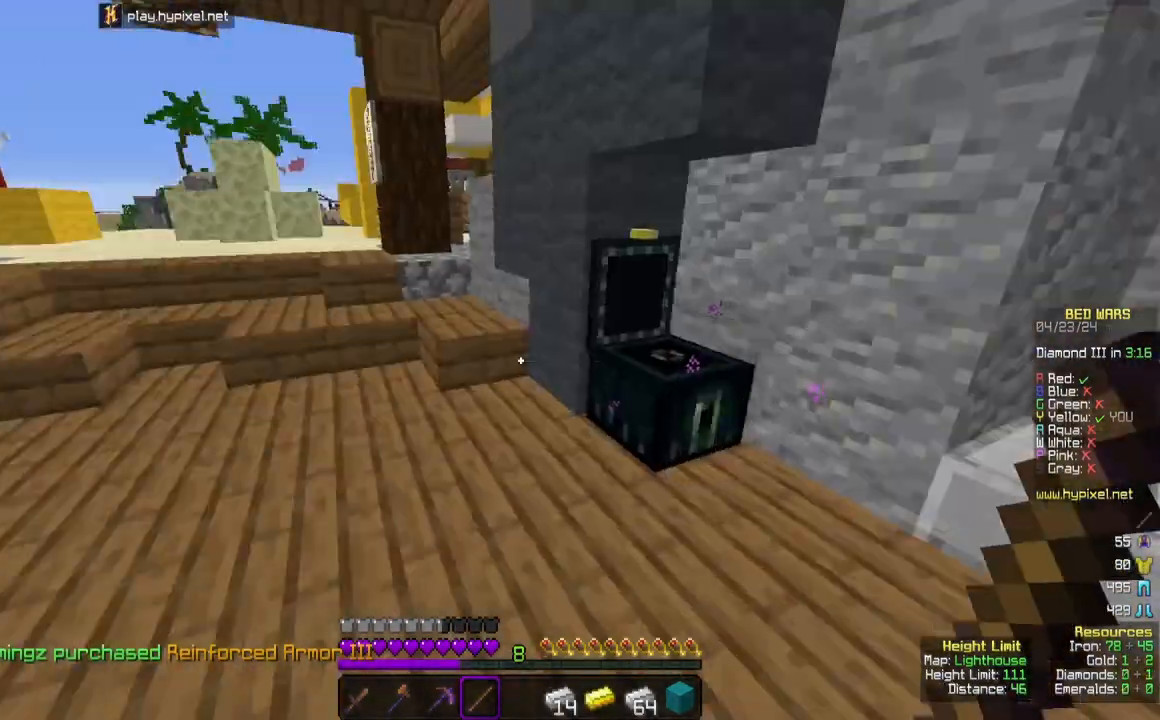
{"keys": ["w"], "mouse": [], "events": [[117, "w", "down"]]}
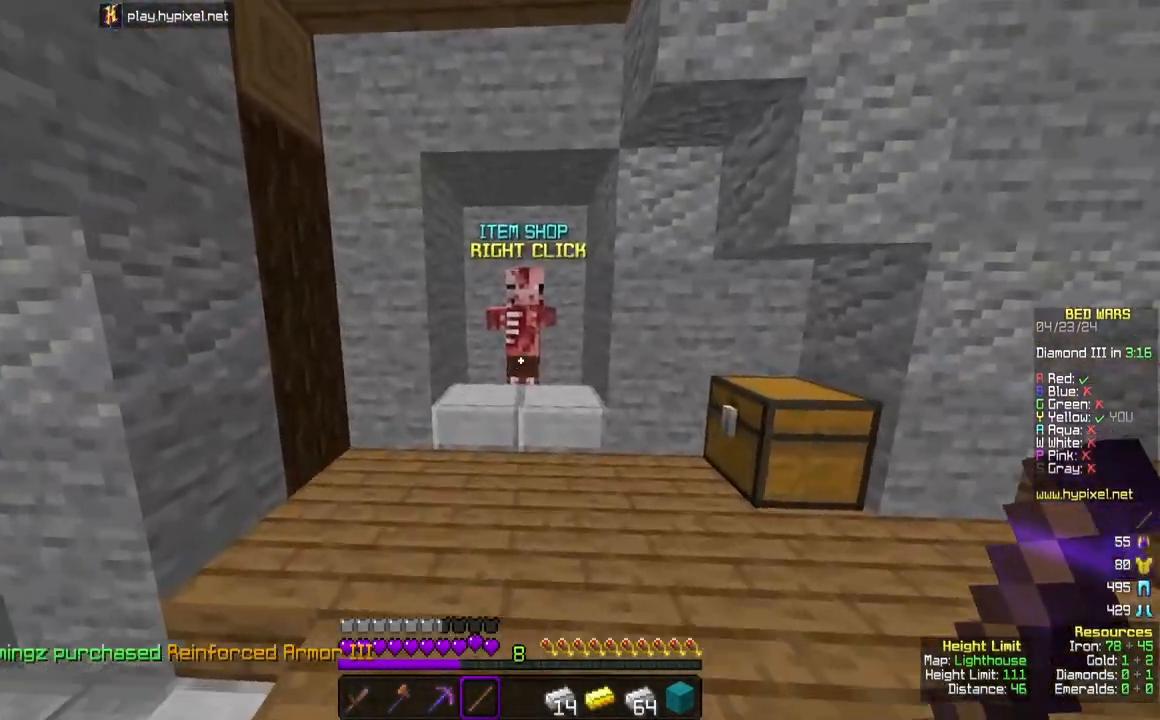
{"keys": [], "mouse": [], "events": [[367, "mouse_right", "down"], [433, "w", "up"], [483, "mouse_right", "up"]]}
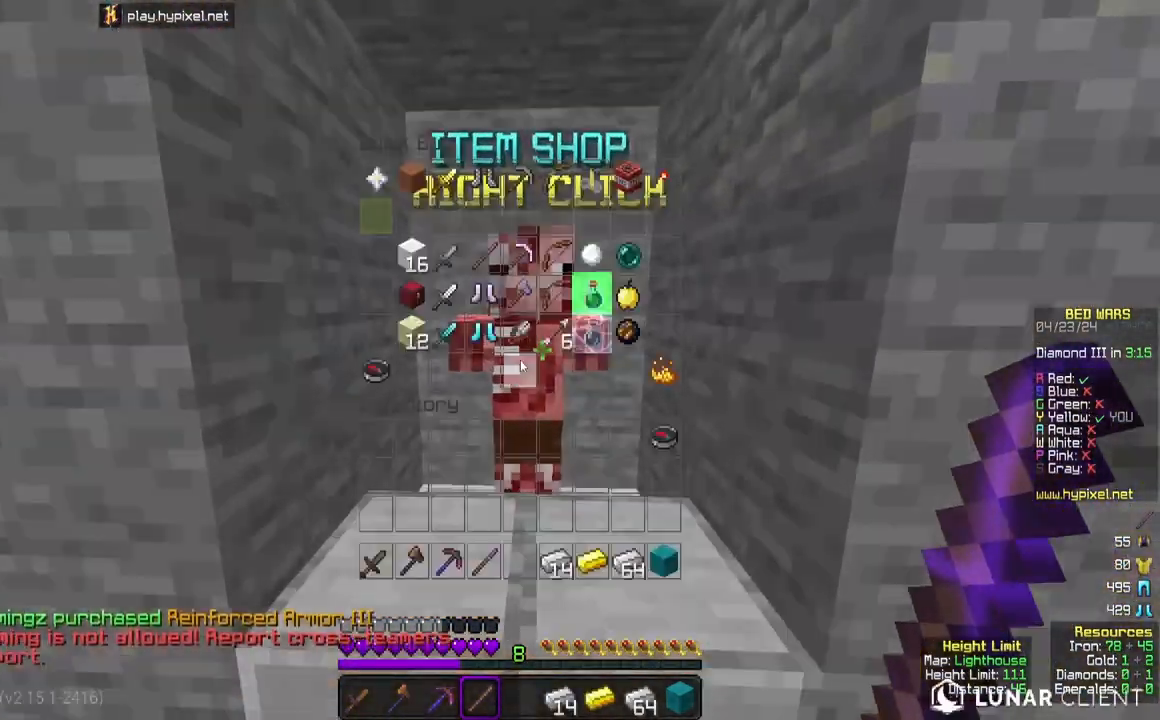
{"keys": [], "mouse": [], "events": []}
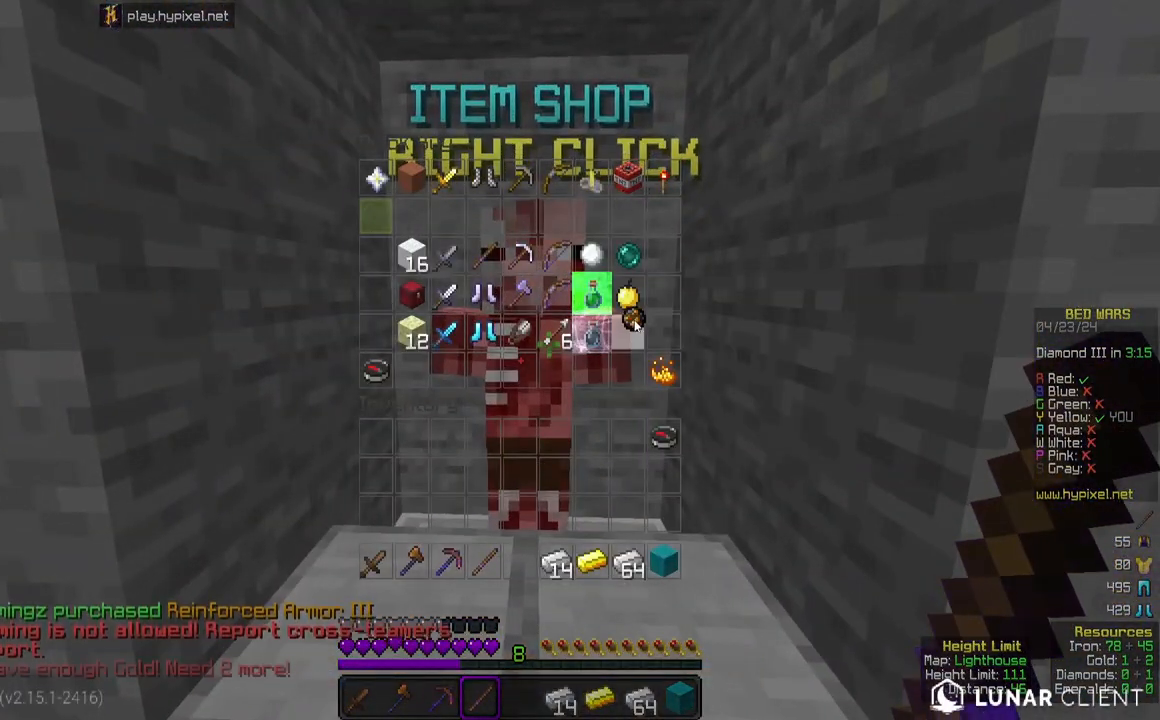
{"keys": ["w"], "mouse": [], "events": [[433, "w", "down"]]}
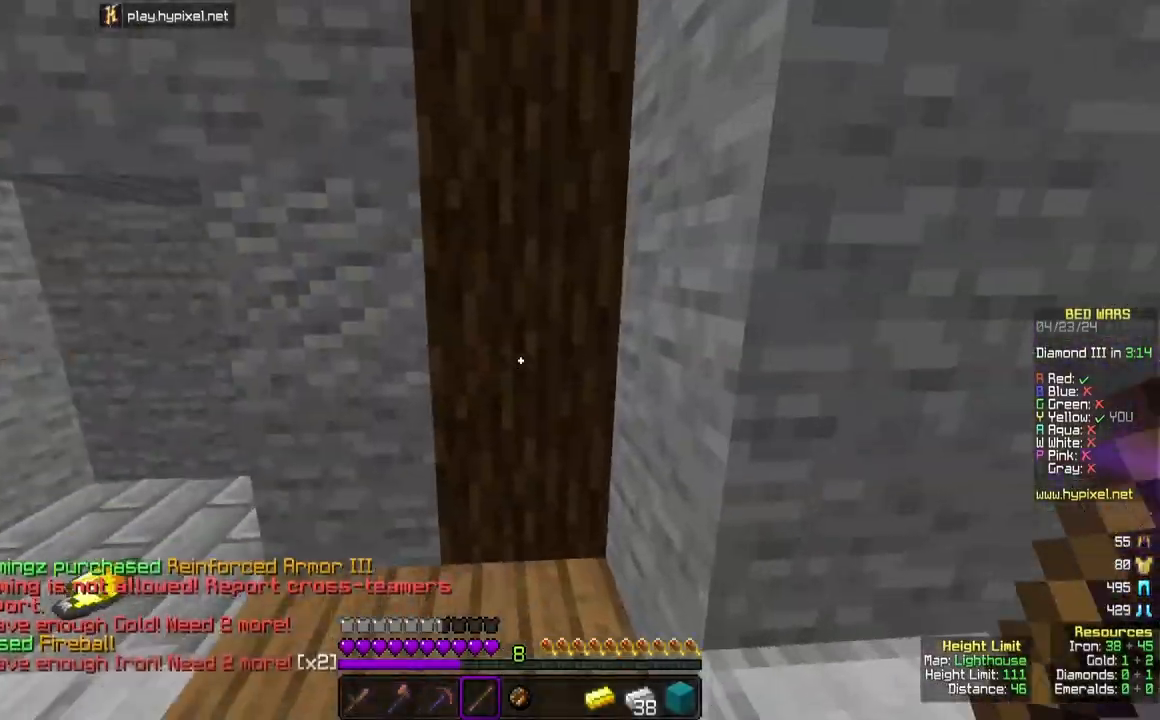
{"keys": ["a", "w"], "mouse": [], "events": [[250, "a", "down"]]}
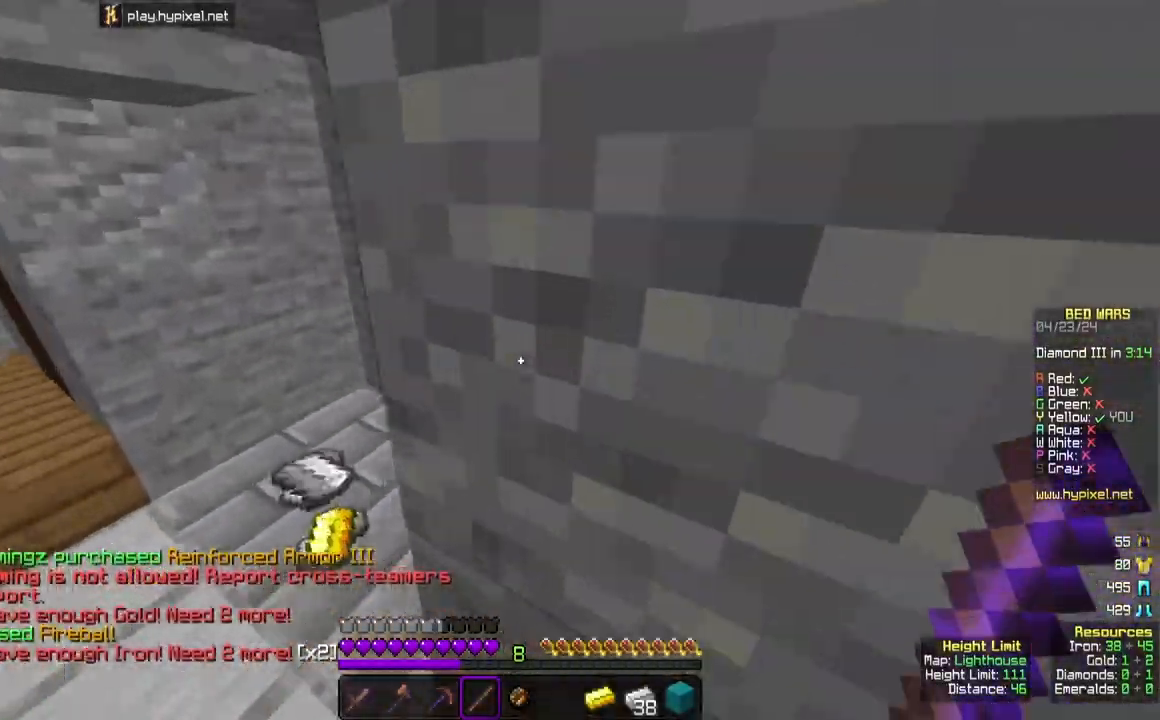
{"keys": ["w"], "mouse": [], "events": [[200, "a", "up"]]}